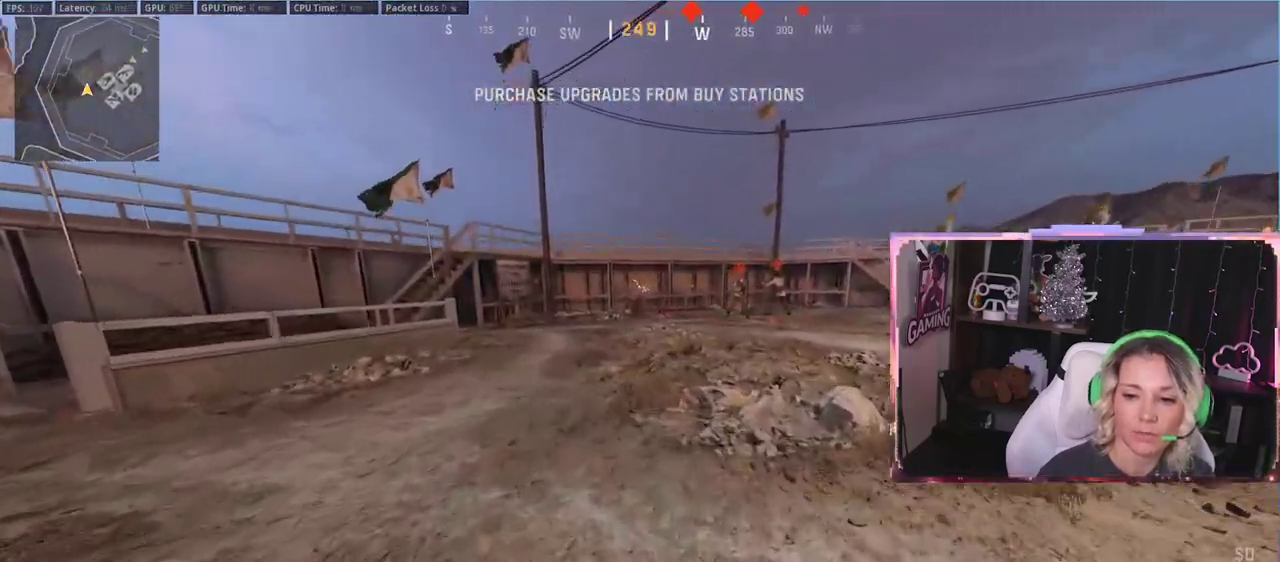
Gameplay with a controller (Xbox layout); each line is a JSON object with the inputs held at the frame after it (dt_ms = milliseconds from this image to that frame). "events" lists button and stick changes between this image and that frame as [ms after this image, input, new state], when the widget could be followed in between.
{"dt_ms": 1000, "buttons": [], "left_stick": "center", "right_stick": "center"}
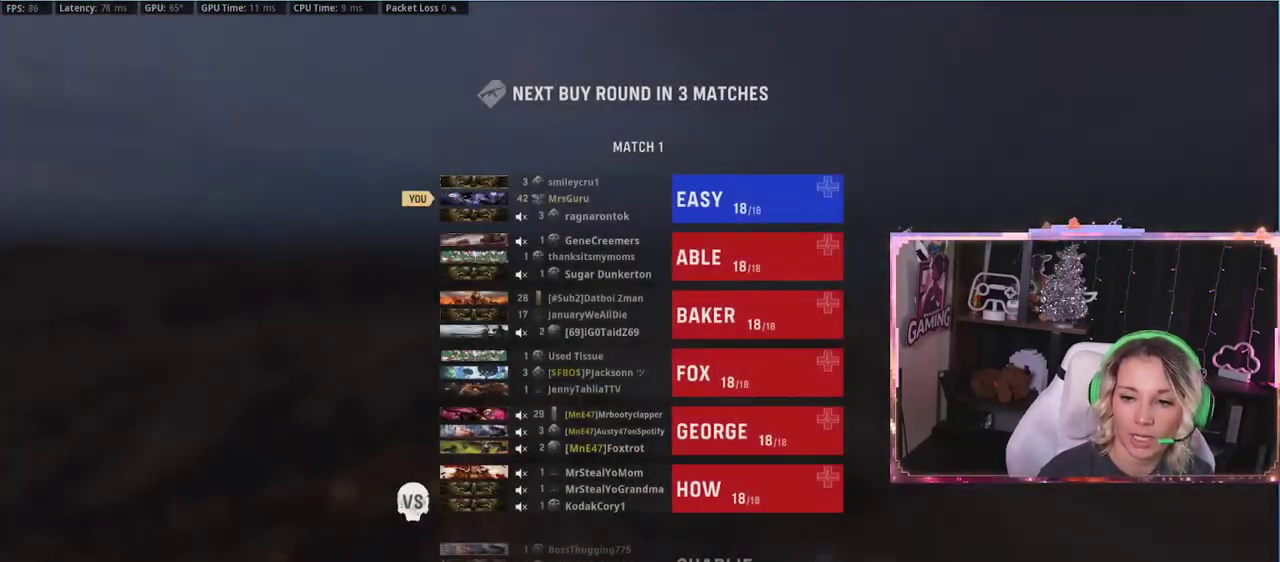
{"dt_ms": 500, "buttons": [], "left_stick": "center", "right_stick": "center", "events": []}
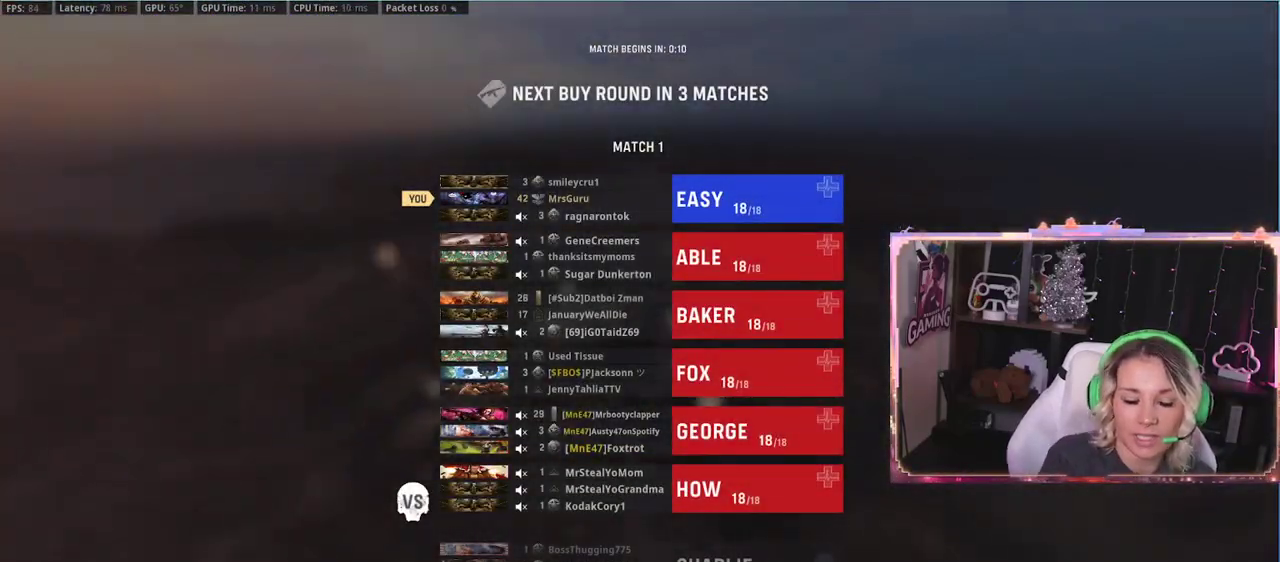
{"dt_ms": 500, "buttons": [], "left_stick": "center", "right_stick": "center", "events": []}
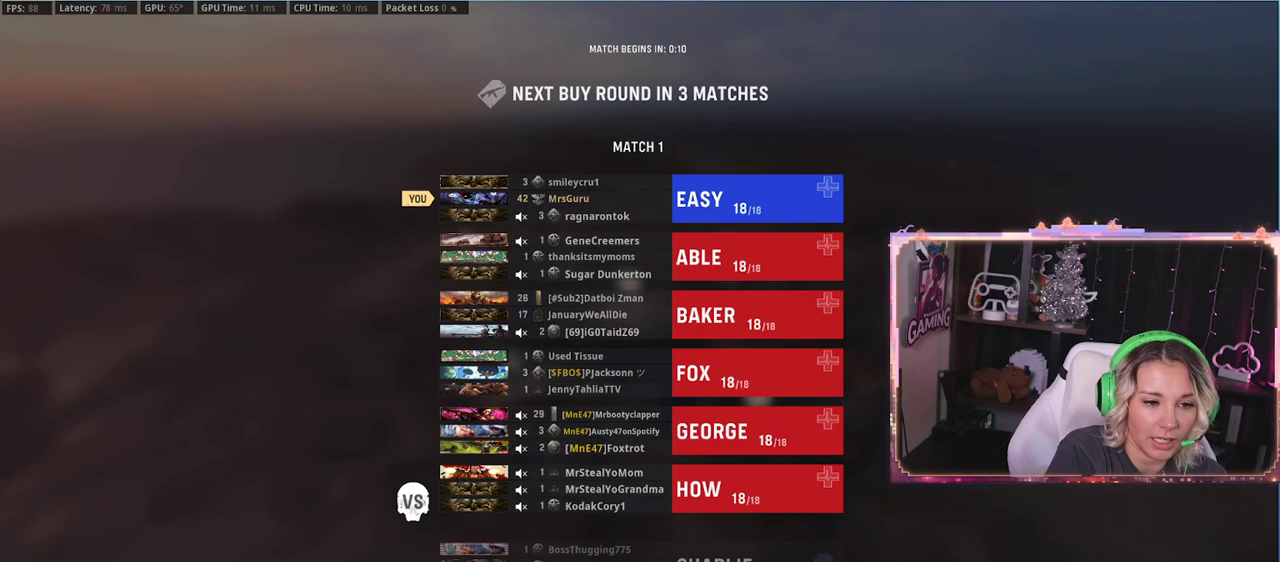
{"dt_ms": 500, "buttons": [], "left_stick": "center", "right_stick": "center", "events": []}
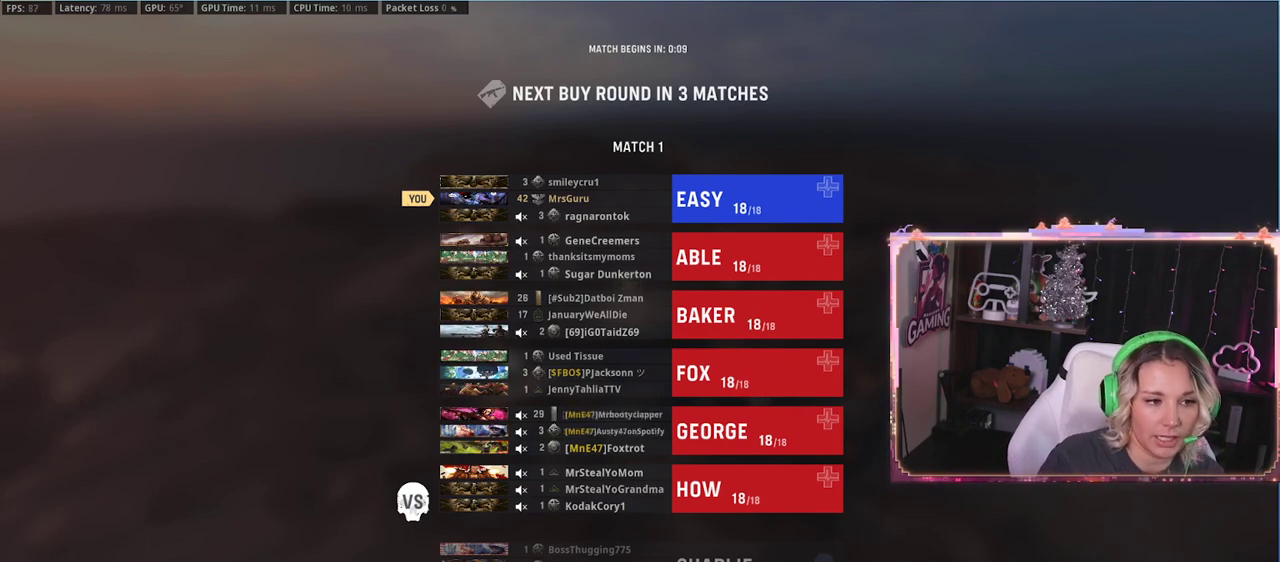
{"dt_ms": 500, "buttons": [], "left_stick": "center", "right_stick": "left", "events": [[200, "SELECT", "down"], [217, "SELECT", "up"], [500, "right_stick", "left"]]}
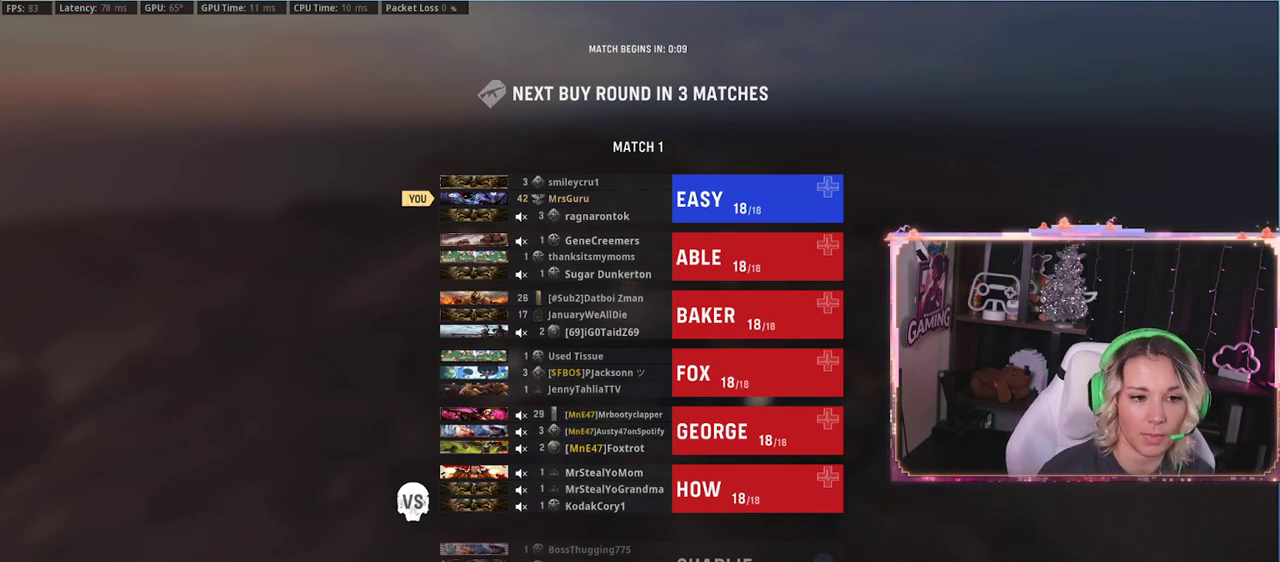
{"dt_ms": 500, "buttons": [], "left_stick": "left", "right_stick": "center", "events": [[167, "right_stick", "center"], [417, "B", "down"], [433, "B", "up"], [433, "left_stick", "left"]]}
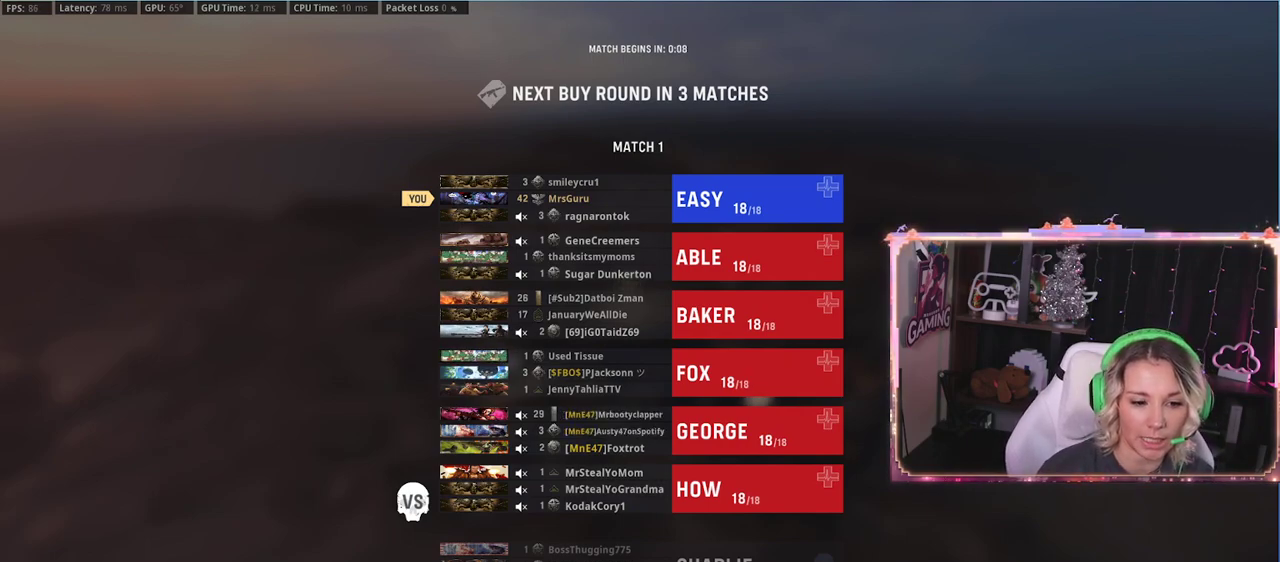
{"dt_ms": 500, "buttons": [], "left_stick": "center", "right_stick": "down-left", "events": [[83, "left_stick", "center"], [217, "right_stick", "left"], [350, "right_stick", "down-left"]]}
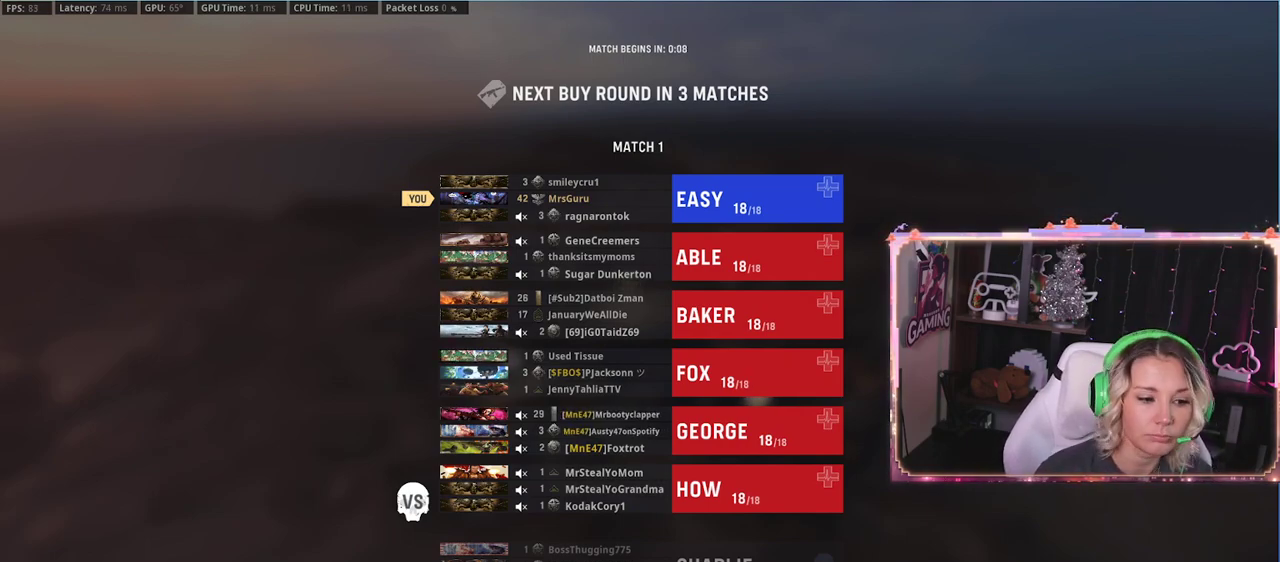
{"dt_ms": 500, "buttons": [], "left_stick": "center", "right_stick": "center", "events": [[17, "right_stick", "center"]]}
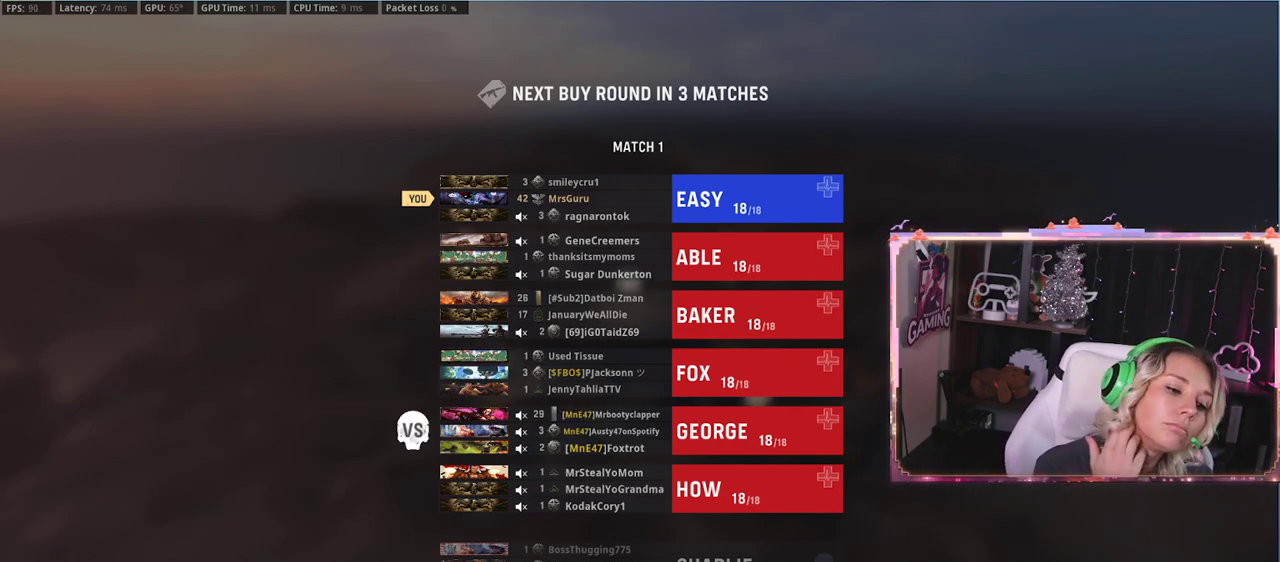
{"dt_ms": 500, "buttons": [], "left_stick": "center", "right_stick": "center", "events": []}
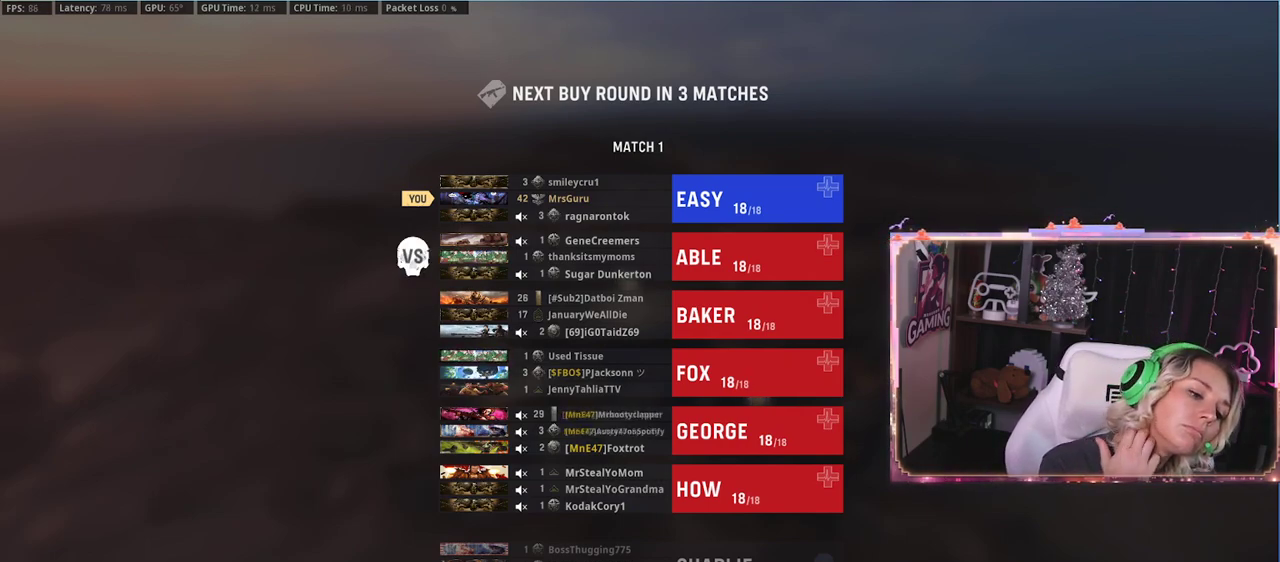
{"dt_ms": 500, "buttons": [], "left_stick": "center", "right_stick": "center", "events": []}
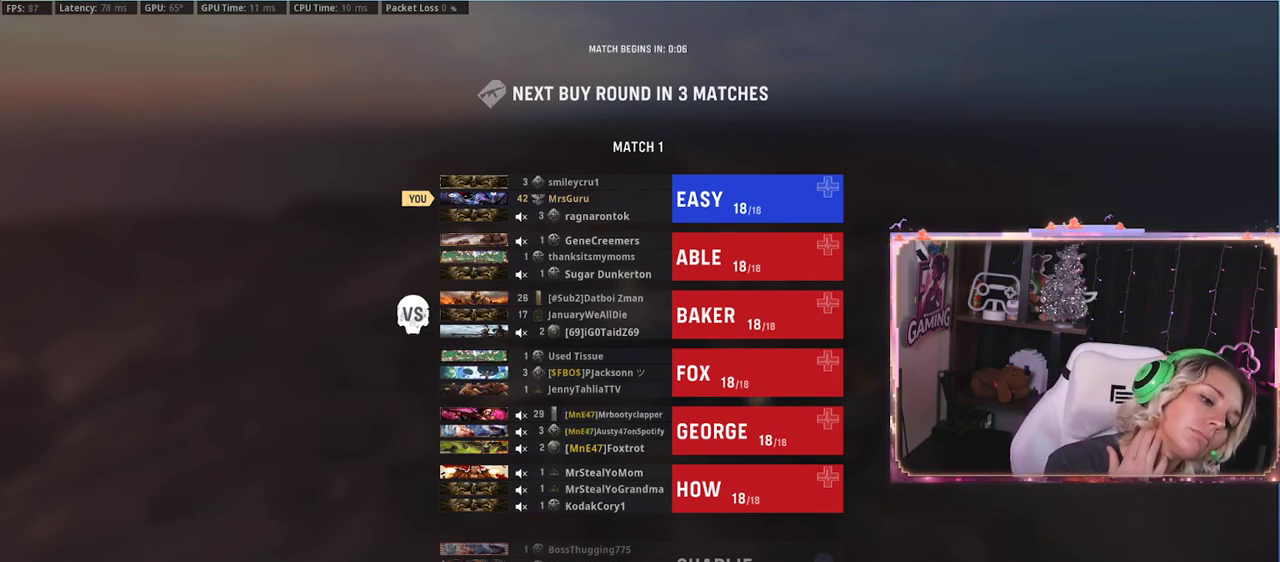
{"dt_ms": 500, "buttons": [], "left_stick": "center", "right_stick": "center", "events": []}
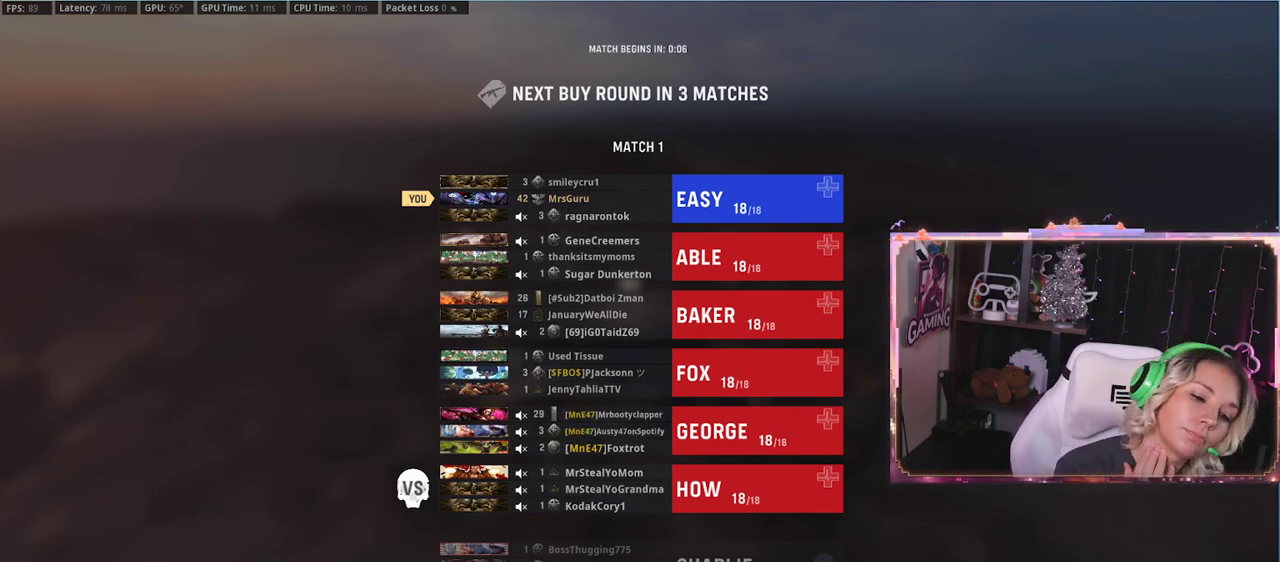
{"dt_ms": 500, "buttons": [], "left_stick": "center", "right_stick": "center", "events": []}
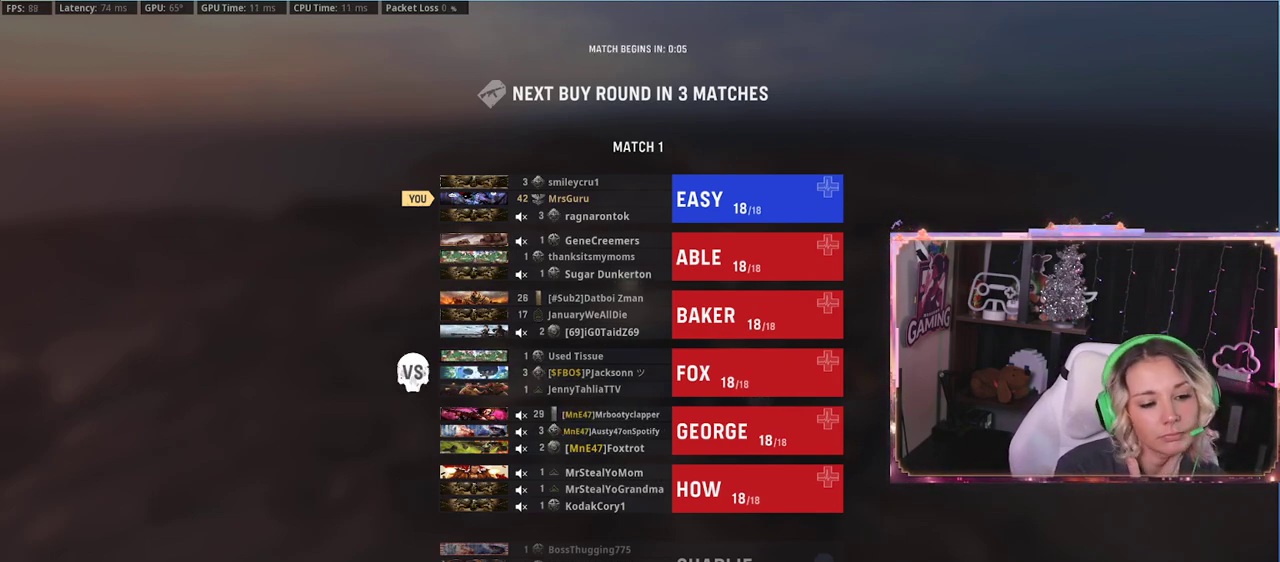
{"dt_ms": 500, "buttons": [], "left_stick": "center", "right_stick": "center", "events": []}
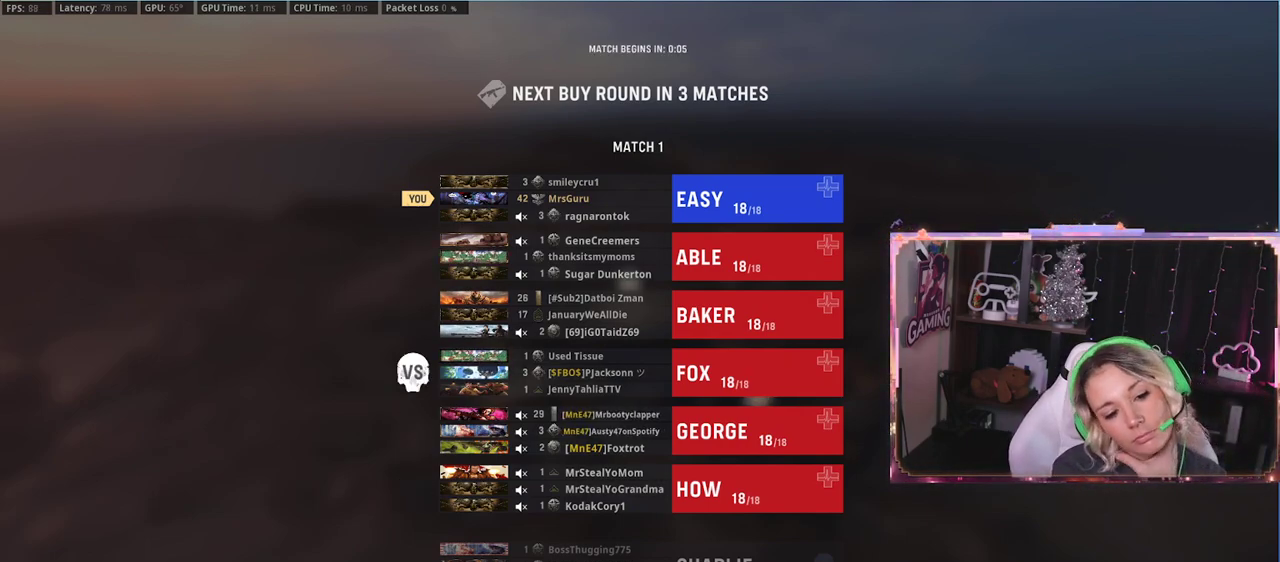
{"dt_ms": 500, "buttons": [], "left_stick": "center", "right_stick": "center", "events": []}
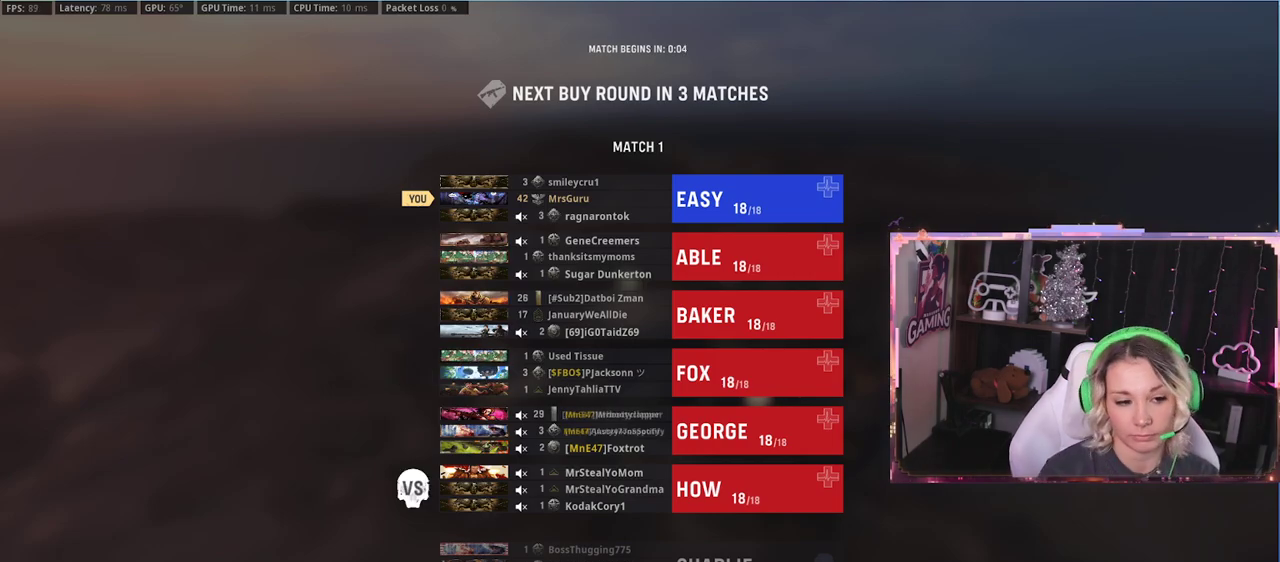
{"dt_ms": 500, "buttons": [], "left_stick": "center", "right_stick": "left", "events": [[500, "right_stick", "left"]]}
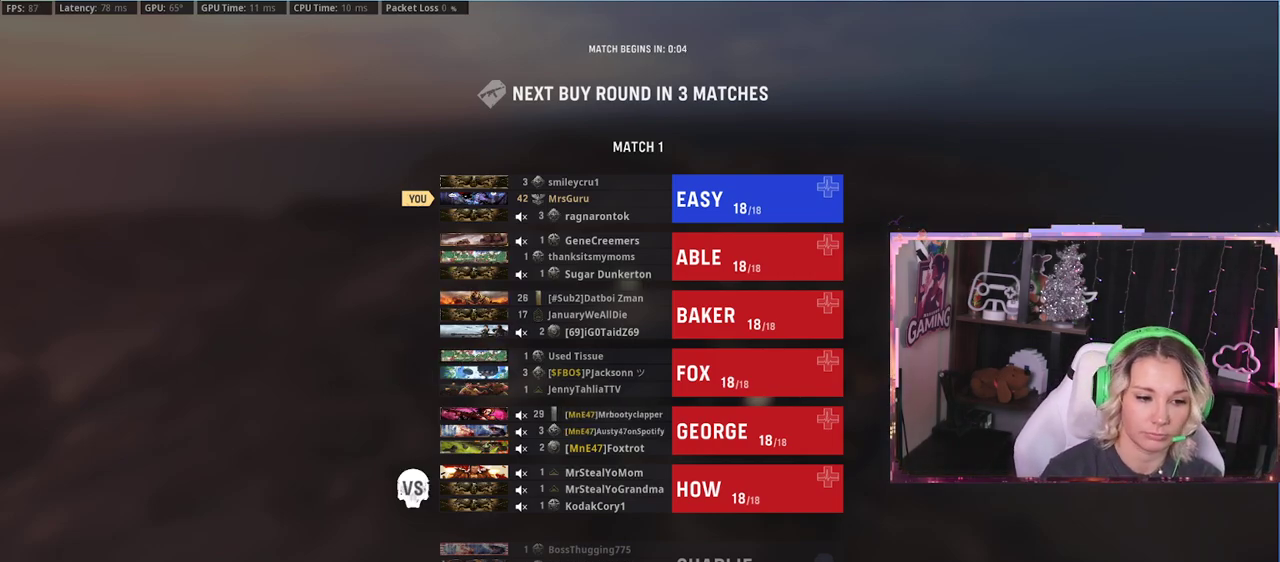
{"dt_ms": 500, "buttons": [], "left_stick": "center", "right_stick": "center", "events": [[400, "right_stick", "center"]]}
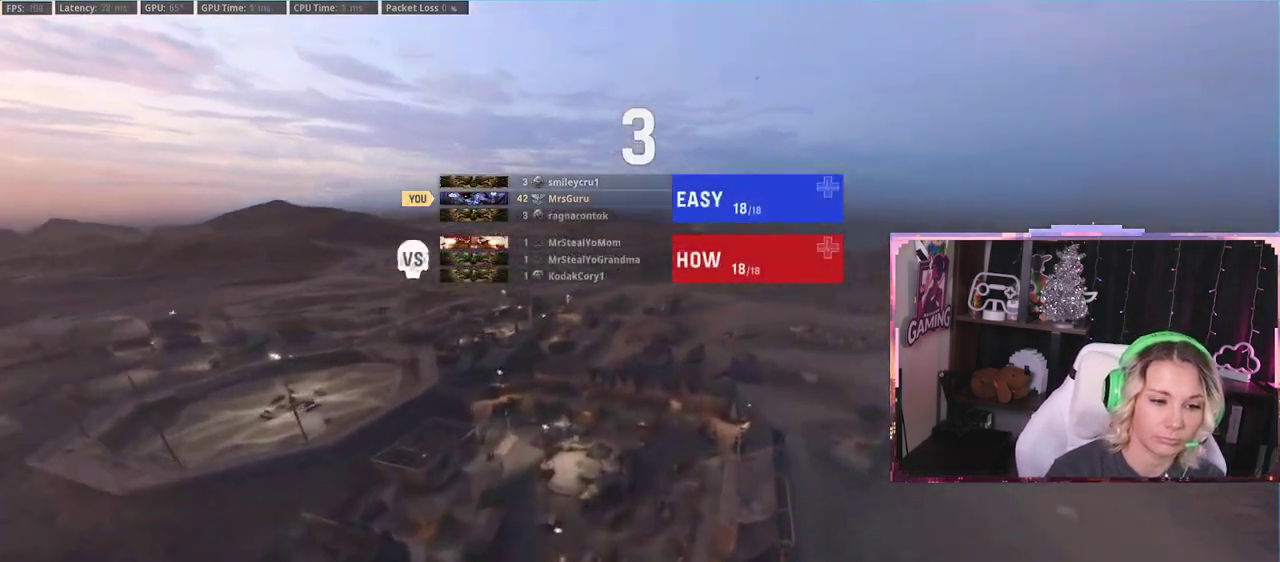
{"dt_ms": 500, "buttons": [], "left_stick": "center", "right_stick": "center", "events": [[233, "left_stick", "up-left"], [267, "right_stick", "left"], [300, "left_stick", "up"], [417, "left_stick", "right"], [500, "left_stick", "center"], [500, "right_stick", "center"]]}
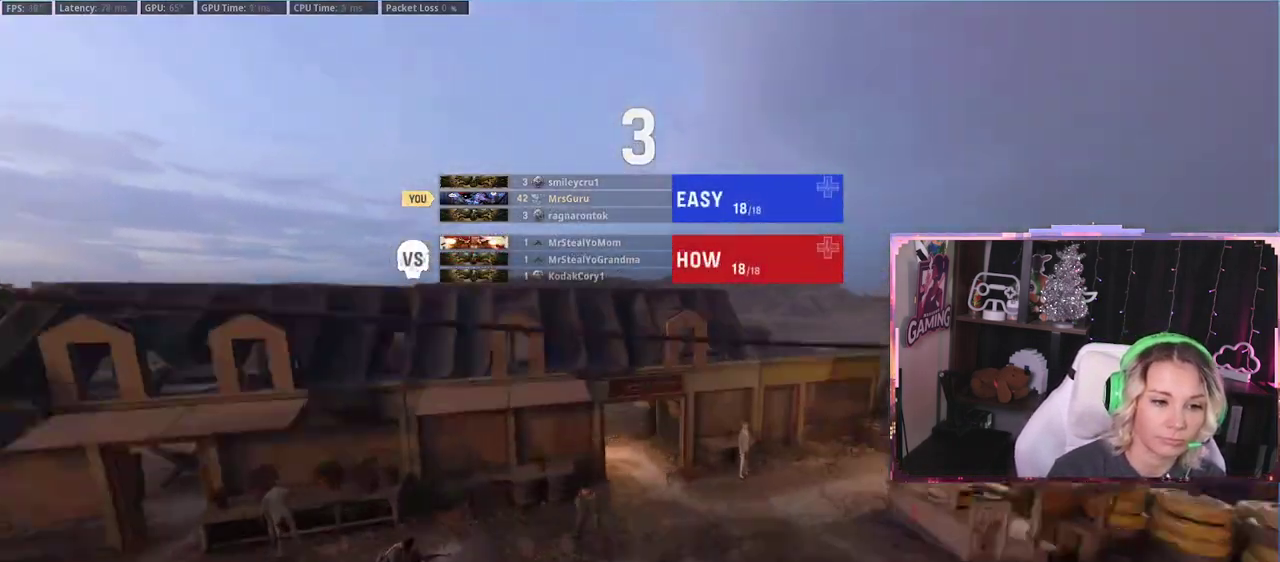
{"dt_ms": 500, "buttons": [], "left_stick": "center", "right_stick": "center", "events": [[150, "left_stick", "left"], [283, "right_stick", "right"], [417, "left_stick", "center"], [433, "right_stick", "center"]]}
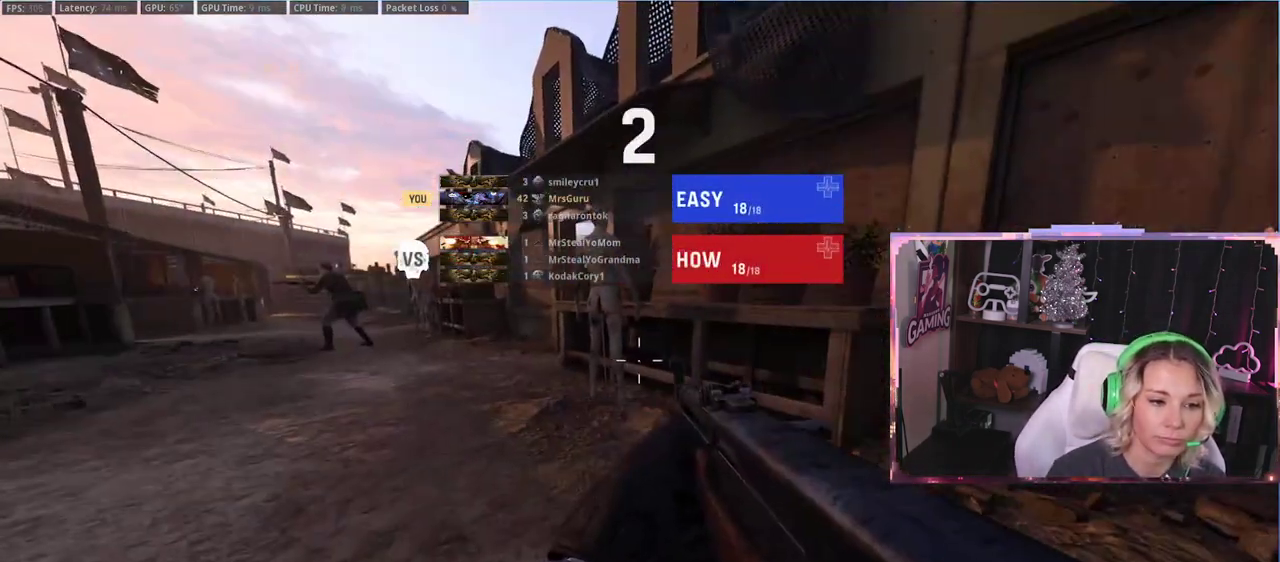
{"dt_ms": 500, "buttons": [], "left_stick": "center", "right_stick": "up-left", "events": [[117, "left_stick", "up"], [283, "left_stick", "center"], [283, "right_stick", "up-left"]]}
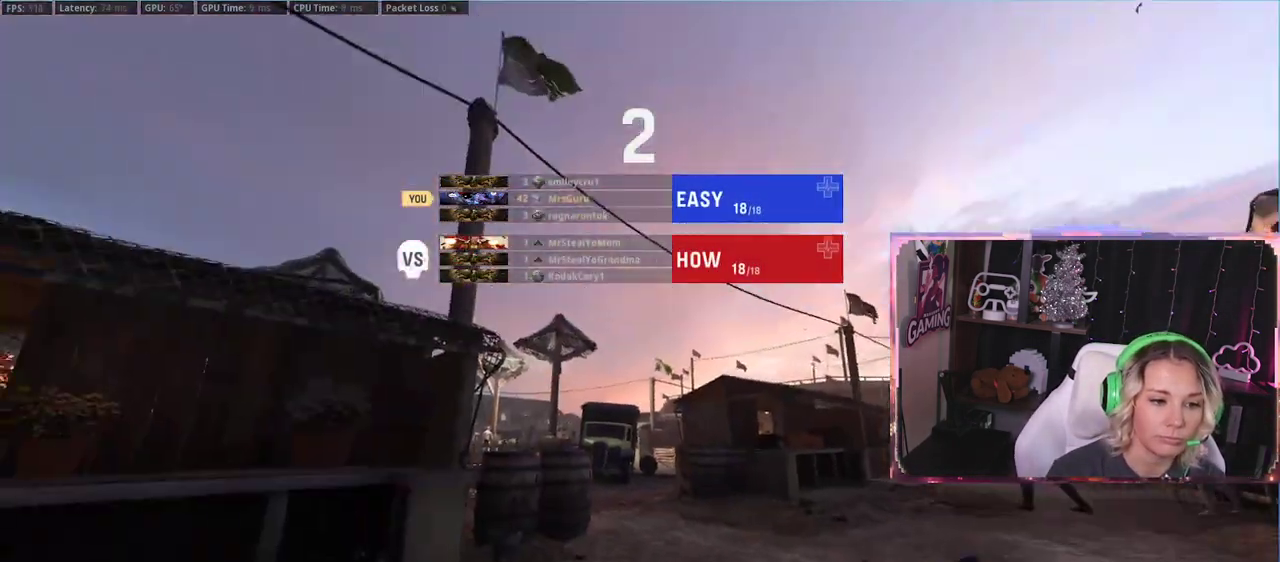
{"dt_ms": 500, "buttons": [], "left_stick": "center", "right_stick": "center", "events": [[17, "right_stick", "center"], [83, "Y", "down"], [83, "left_stick", "up-right"], [133, "Y", "up"], [400, "Y", "down"], [483, "Y", "up"], [483, "left_stick", "center"]]}
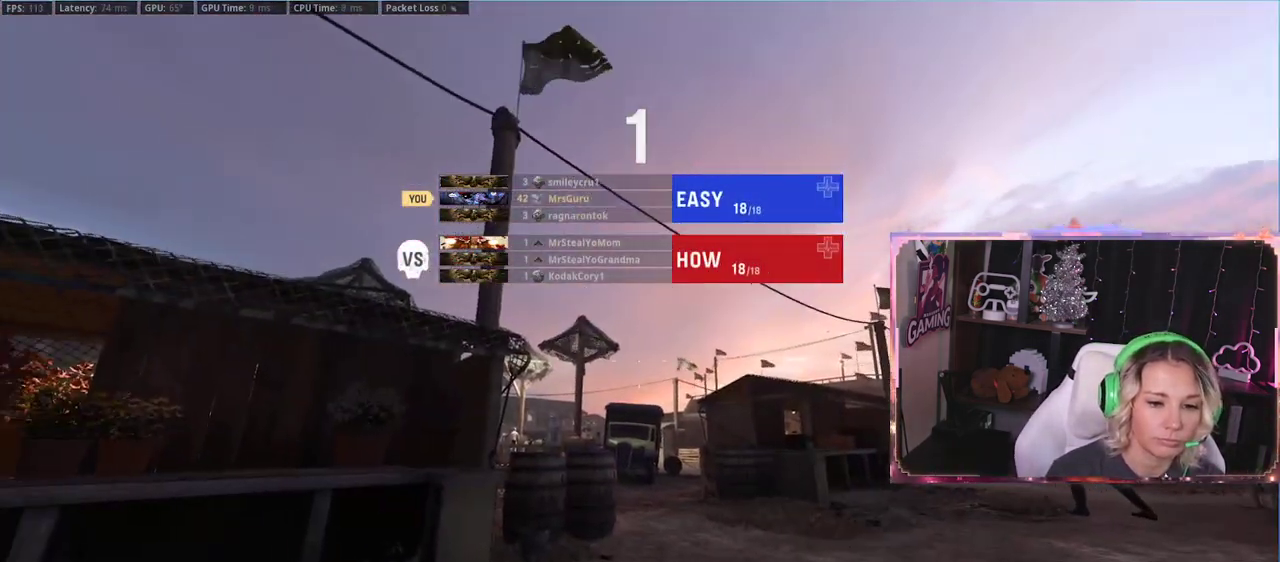
{"dt_ms": 500, "buttons": ["Y"], "left_stick": "up-right", "right_stick": "center", "events": [[67, "Y", "down"], [100, "Y", "up"], [267, "Y", "down"], [383, "left_stick", "up-right"]]}
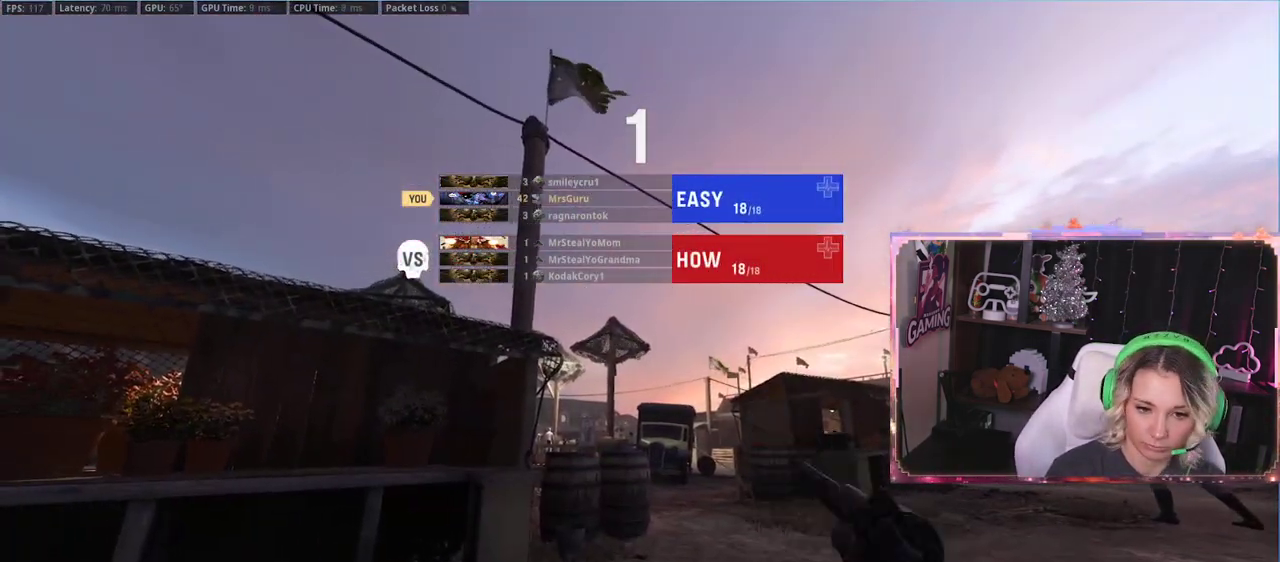
{"dt_ms": 500, "buttons": [], "left_stick": "center", "right_stick": "center", "events": [[150, "Y", "up"], [167, "left_stick", "right"], [283, "left_stick", "center"]]}
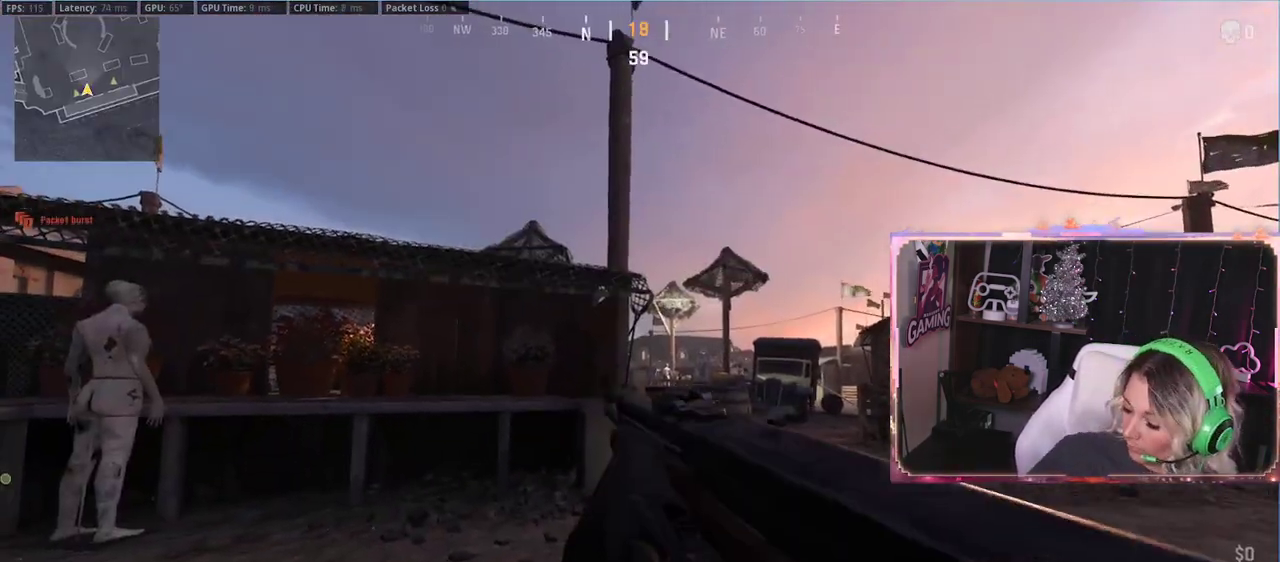
{"dt_ms": 500, "buttons": [], "left_stick": "center", "right_stick": "center", "events": []}
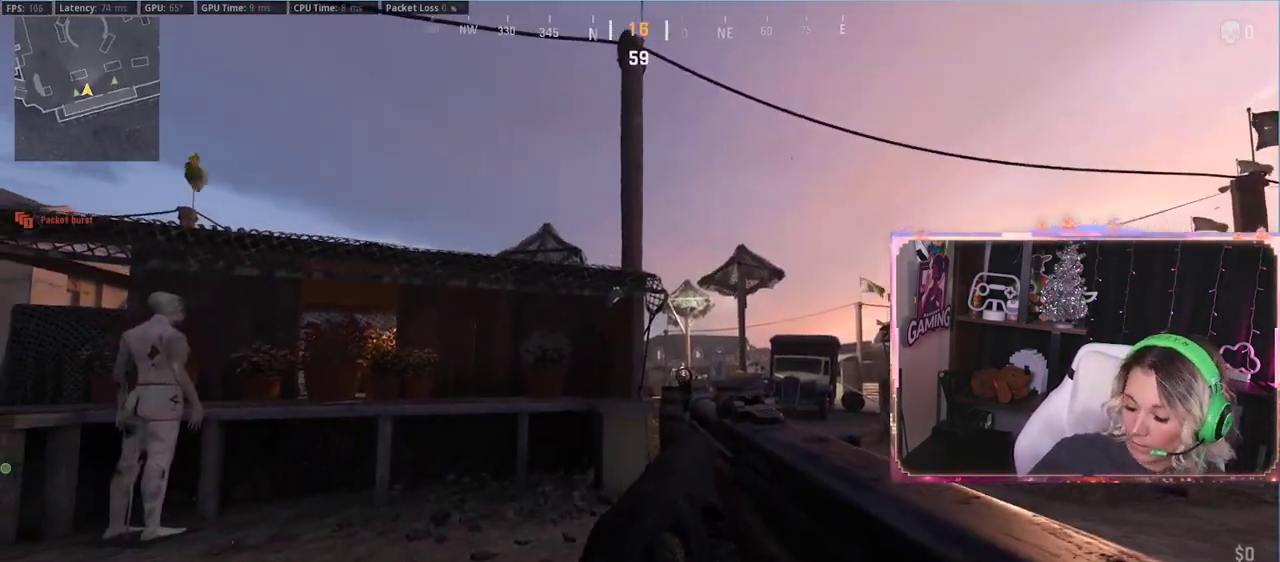
{"dt_ms": 500, "buttons": [], "left_stick": "right", "right_stick": "center", "events": [[50, "left_stick", "up"], [233, "L3", "down"], [417, "L3", "up"], [417, "left_stick", "right"]]}
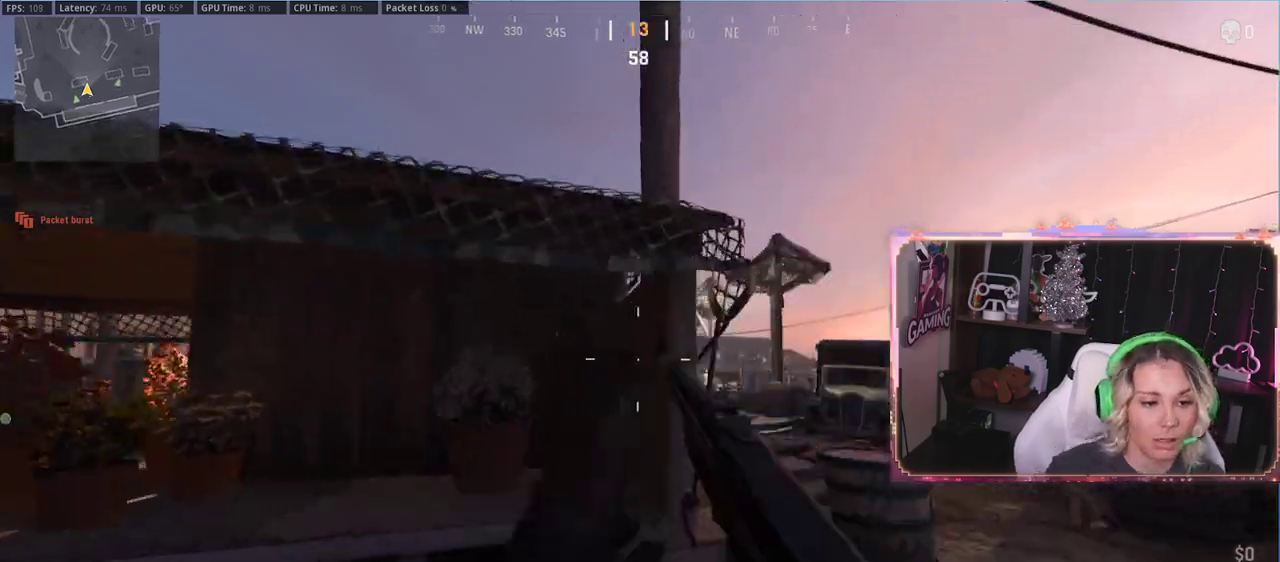
{"dt_ms": 500, "buttons": [], "left_stick": "down", "right_stick": "center", "events": [[67, "left_stick", "up-right"], [383, "left_stick", "down-right"], [450, "left_stick", "down"]]}
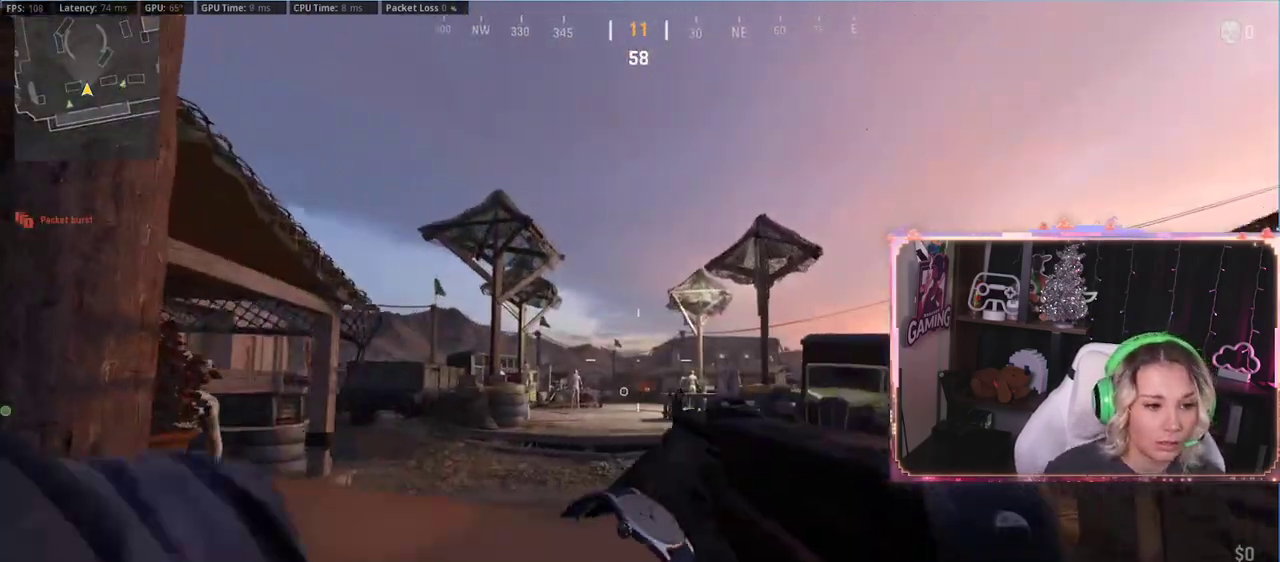
{"dt_ms": 500, "buttons": ["L3"], "left_stick": "up", "right_stick": "center", "events": [[150, "left_stick", "right"], [300, "left_stick", "down-right"], [450, "left_stick", "up"], [500, "L3", "down"]]}
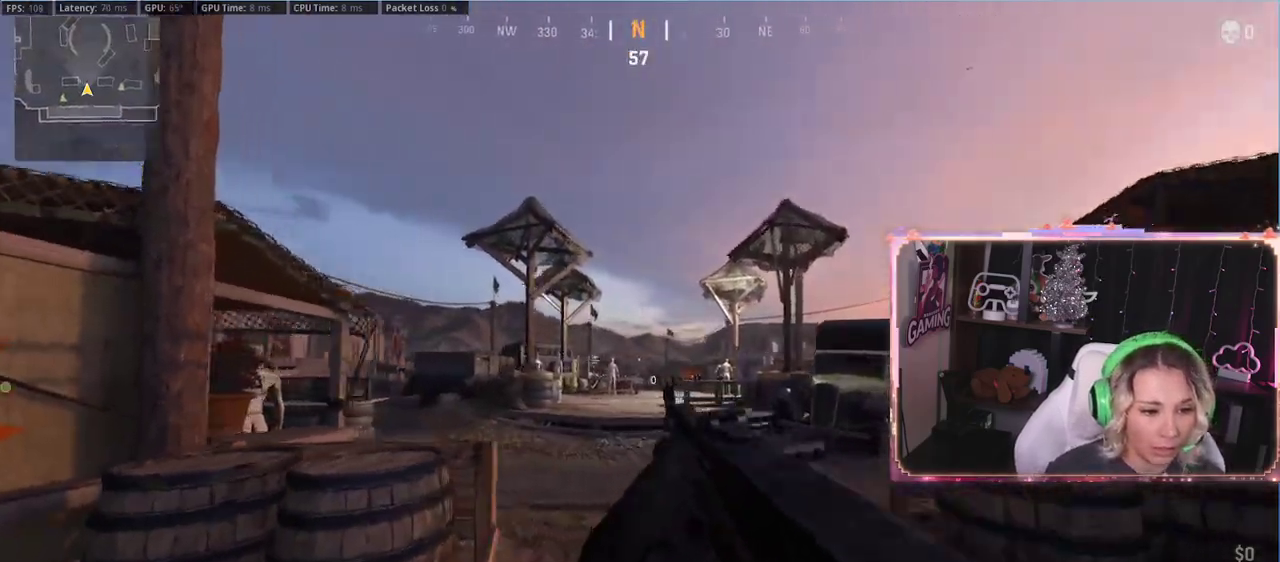
{"dt_ms": 500, "buttons": [], "left_stick": "up", "right_stick": "center", "events": [[200, "L3", "up"], [333, "L3", "down"], [400, "L3", "up"]]}
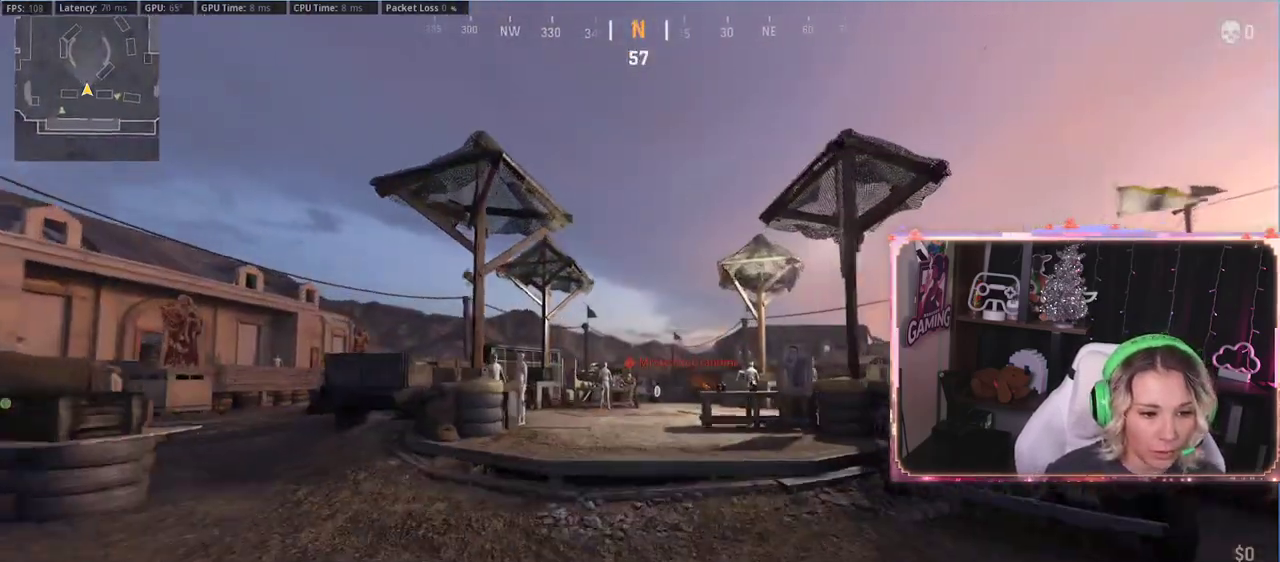
{"dt_ms": 500, "buttons": ["L3"], "left_stick": "up", "right_stick": "center", "events": [[167, "L3", "down"], [167, "left_stick", "right"], [233, "L3", "up"], [233, "right_stick", "down-right"], [300, "left_stick", "up-right"], [300, "right_stick", "right"], [450, "L3", "down"], [500, "left_stick", "up"], [500, "right_stick", "center"]]}